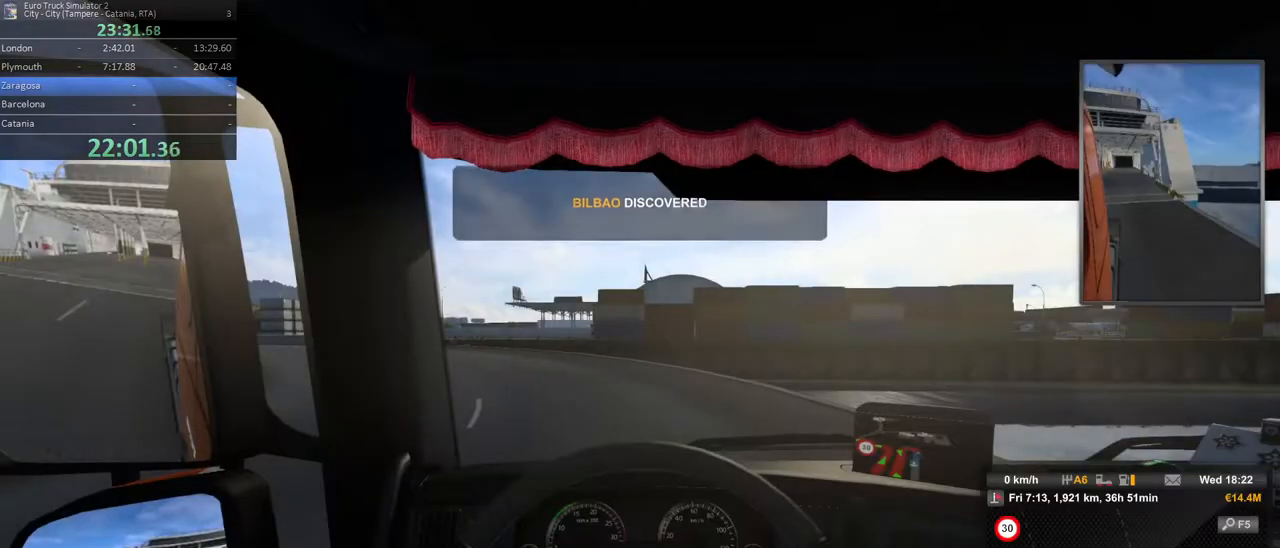
Gameplay with a controller (Xbox layout); each line is a JSON object with the inputs held at the frame after it. "events" lists button and stick changes between this image and that frame as [ms after this image, input, new state], when the widget could be followed in between. Not read: DPAD_DOWN DPAD_LEFT DPAD_RIGHT DPAD_UP L3 R3.
{"buttons": ["R2"], "left_stick": "center", "right_stick": "center", "events": [[117, "R2", "down"], [183, "R1", "down"], [317, "R1", "up"], [350, "R2", "up"], [450, "R2", "down"]]}
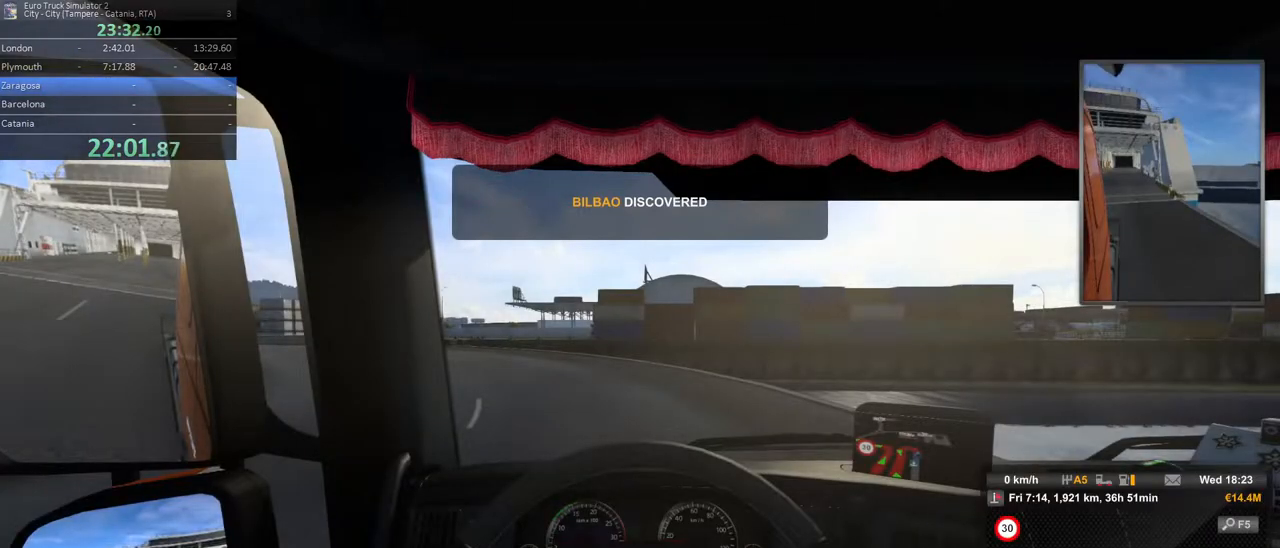
{"buttons": ["R2"], "left_stick": "center", "right_stick": "center", "events": []}
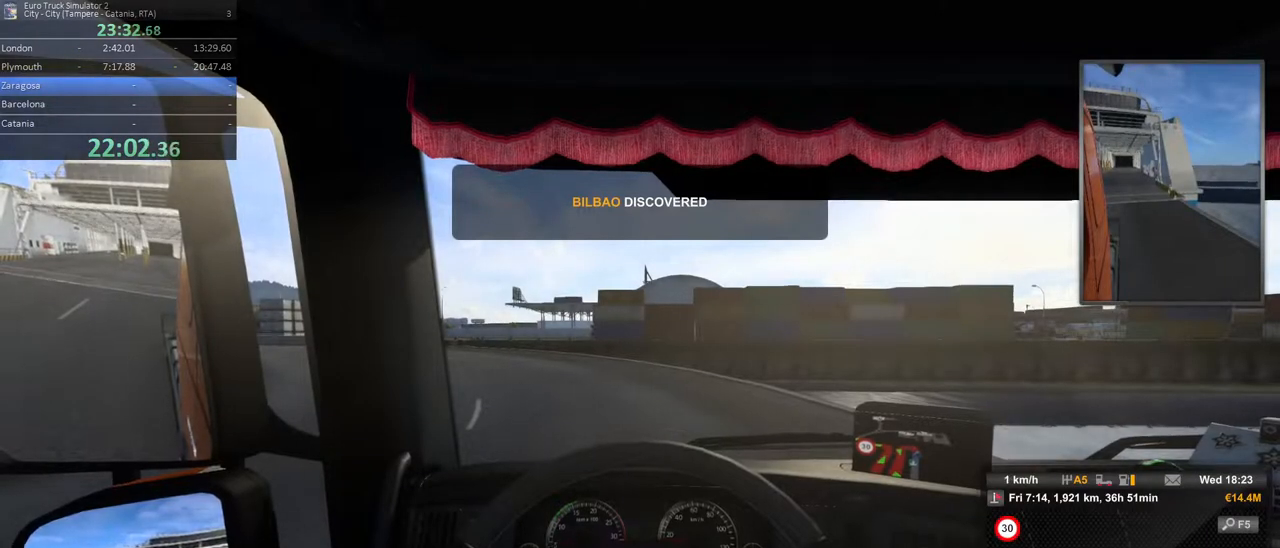
{"buttons": ["R2"], "left_stick": "center", "right_stick": "center", "events": []}
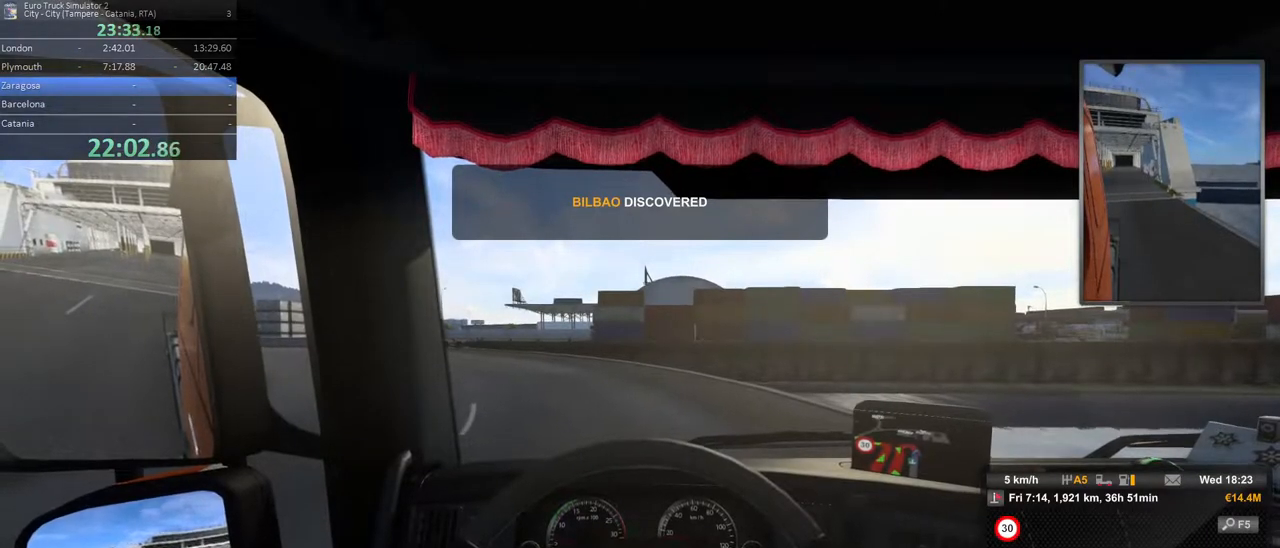
{"buttons": ["R2"], "left_stick": "center", "right_stick": "center", "events": []}
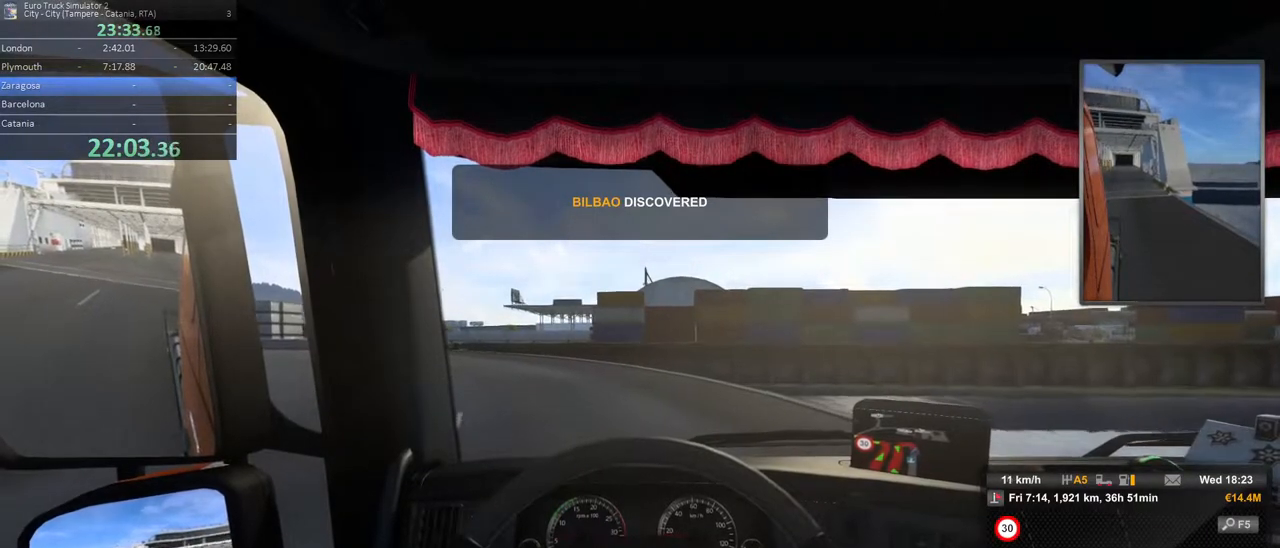
{"buttons": ["R2"], "left_stick": "left", "right_stick": "center", "events": [[100, "left_stick", "left"]]}
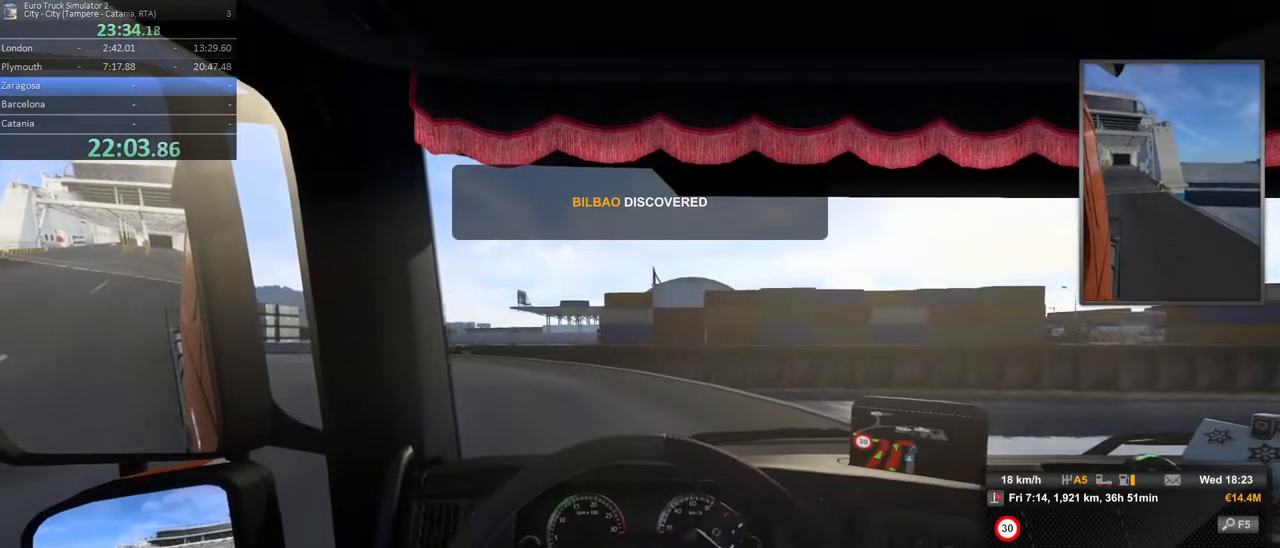
{"buttons": ["R2"], "left_stick": "left", "right_stick": "center", "events": []}
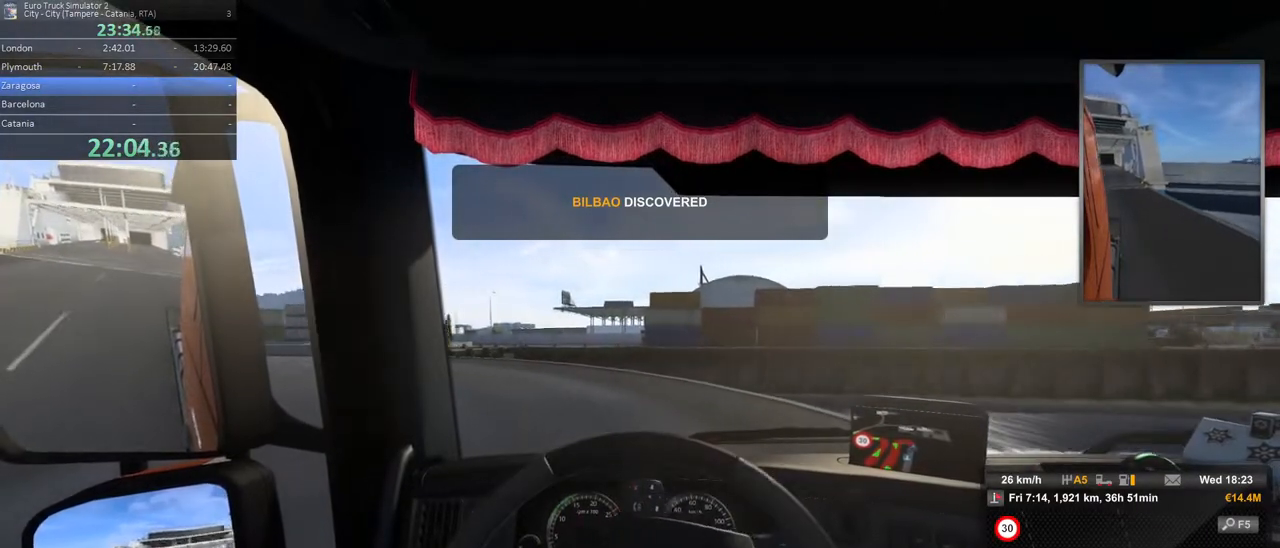
{"buttons": ["R2"], "left_stick": "left", "right_stick": "center", "events": []}
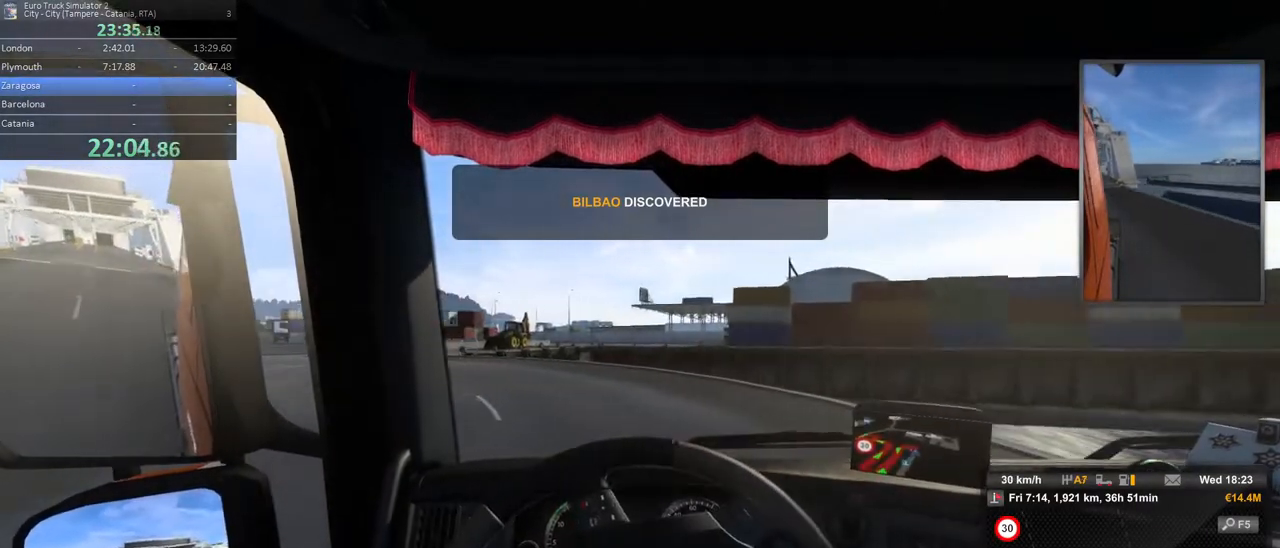
{"buttons": [], "left_stick": "left", "right_stick": "center", "events": [[350, "R2", "up"]]}
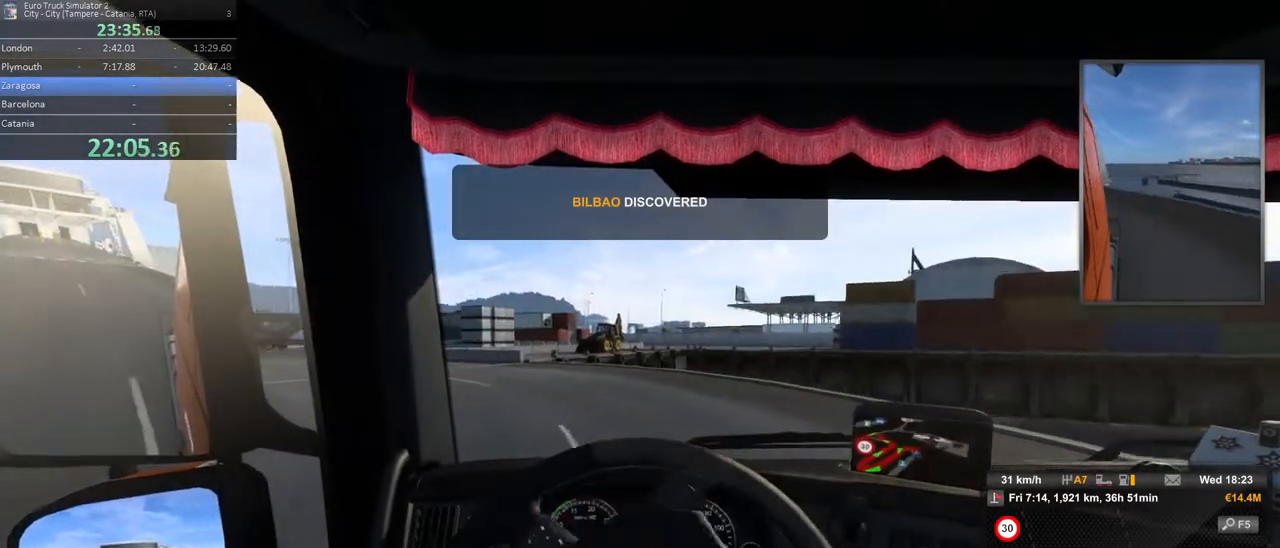
{"buttons": [], "left_stick": "center", "right_stick": "center", "events": [[450, "left_stick", "center"]]}